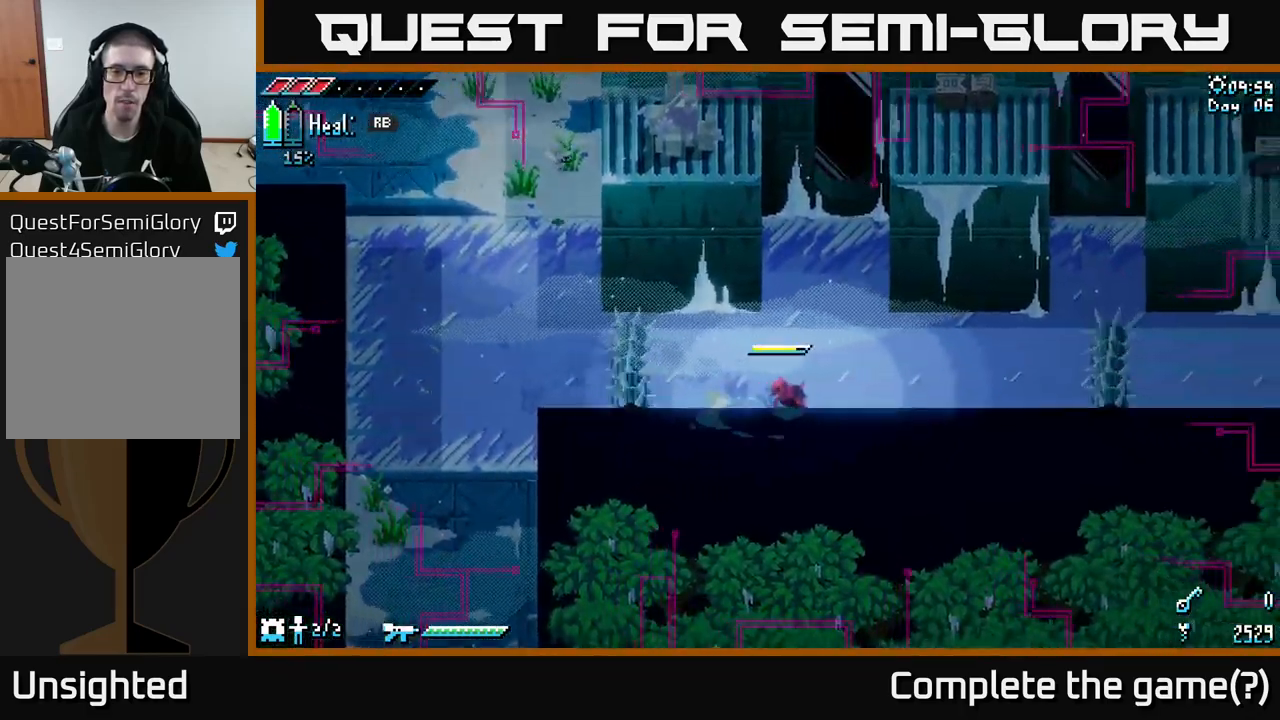
Gameplay with a controller (Xbox layout); each line is a JSON object with the inputs held at the frame after it. "events" lists button and stick changes between this image and that frame as [ms after this image, input, new state], when the widget could be followed in between.
{"buttons": ["X"], "left_stick": "right", "right_stick": "center", "events": [[283, "A", "down"], [450, "A", "up"]]}
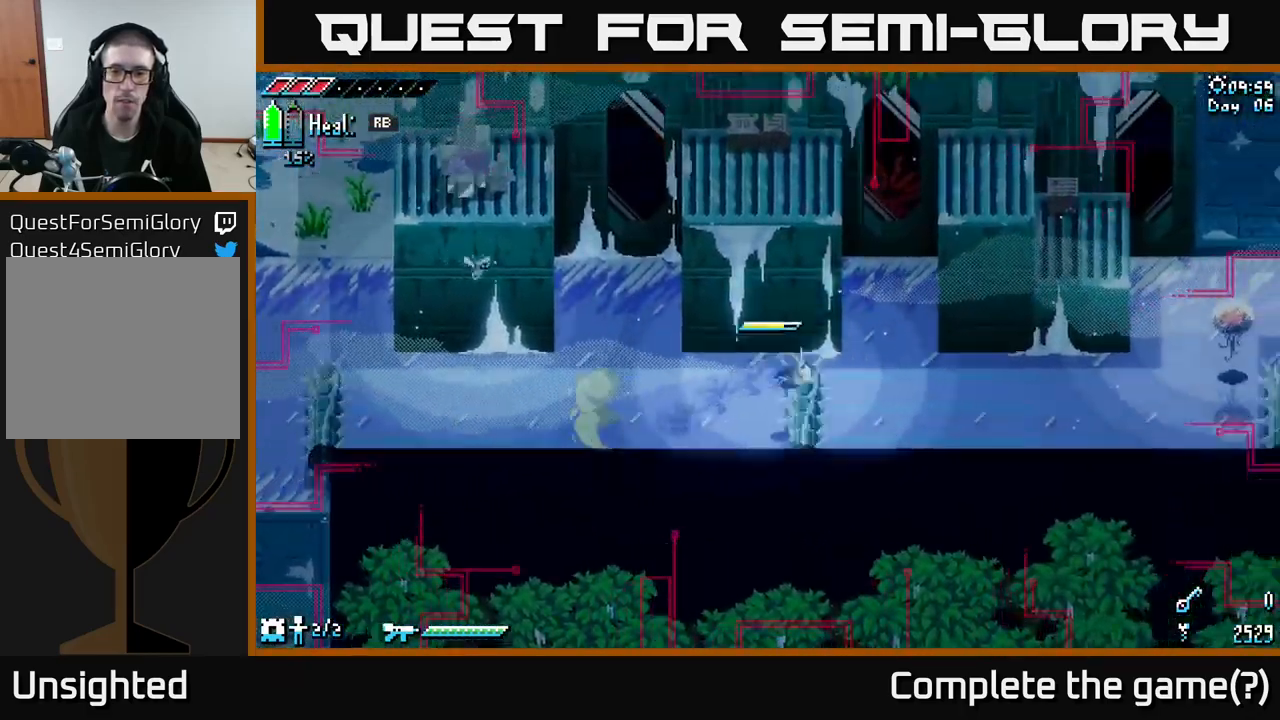
{"buttons": ["X"], "left_stick": "right", "right_stick": "center", "events": []}
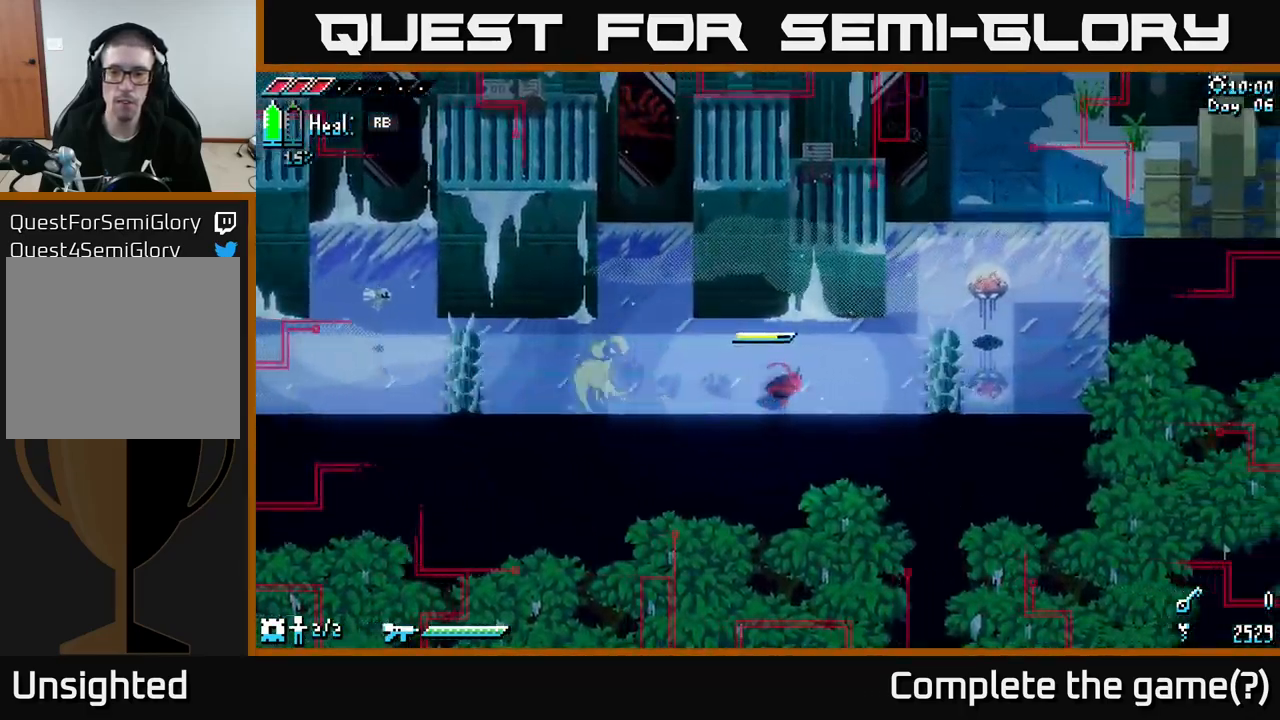
{"buttons": ["X", "R2"], "left_stick": "up-right", "right_stick": "center", "events": [[50, "A", "down"], [267, "A", "up"], [450, "left_stick", "up-right"], [500, "R2", "down"]]}
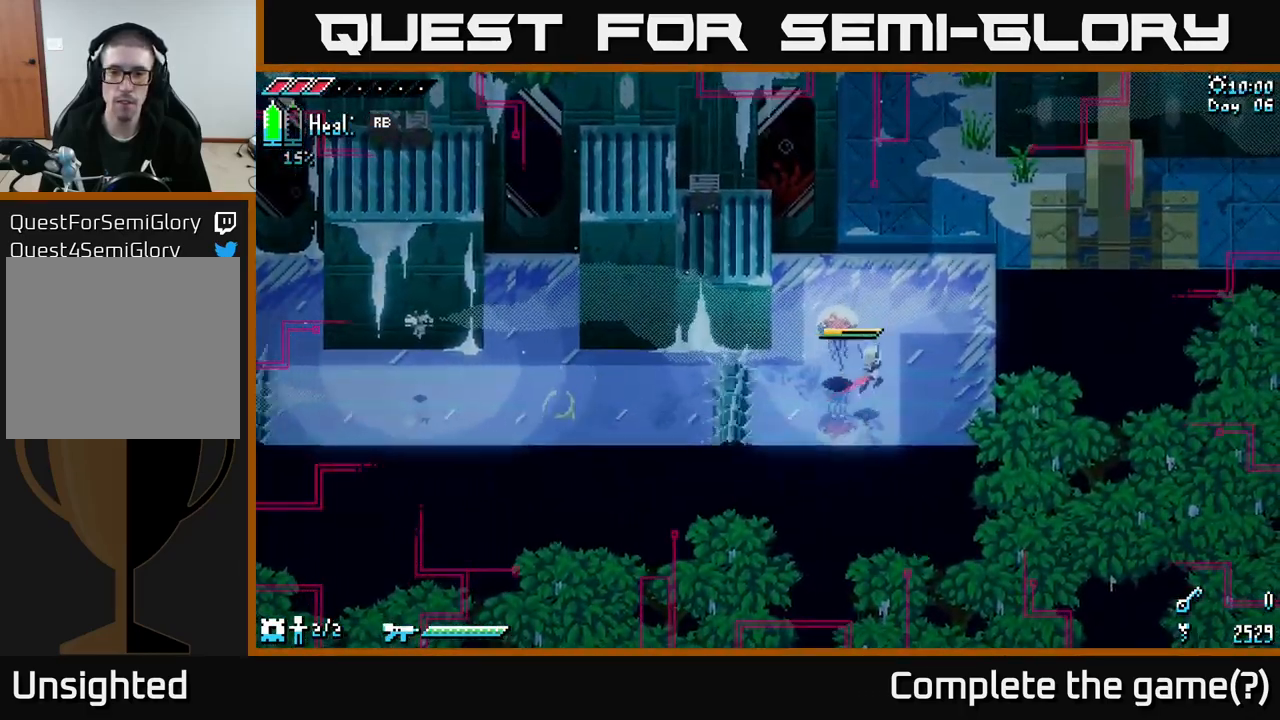
{"buttons": ["R2"], "left_stick": "left", "right_stick": "center", "events": [[17, "X", "up"], [100, "R2", "up"], [217, "left_stick", "up-left"], [333, "left_stick", "left"], [417, "R2", "down"]]}
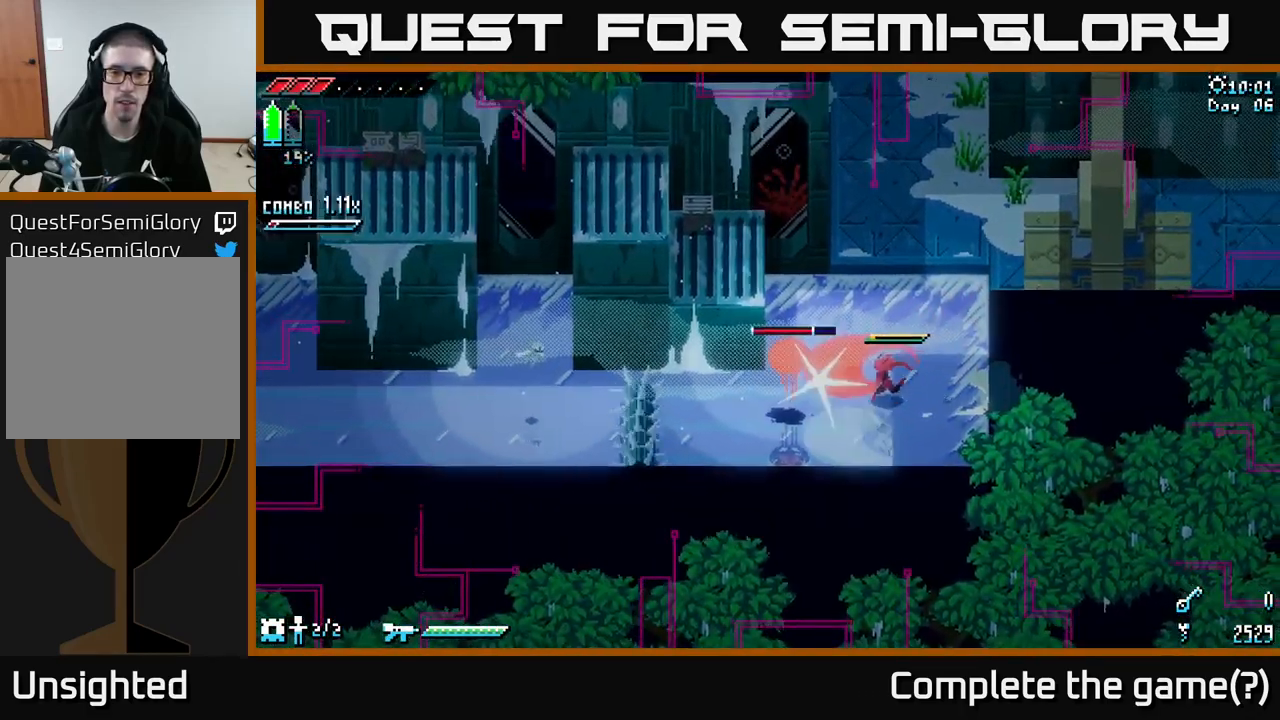
{"buttons": ["X"], "left_stick": "up", "right_stick": "center", "events": [[33, "R2", "up"], [100, "left_stick", "up-left"], [217, "right_stick", "up"], [233, "left_stick", "up"], [383, "right_stick", "center"], [450, "X", "down"]]}
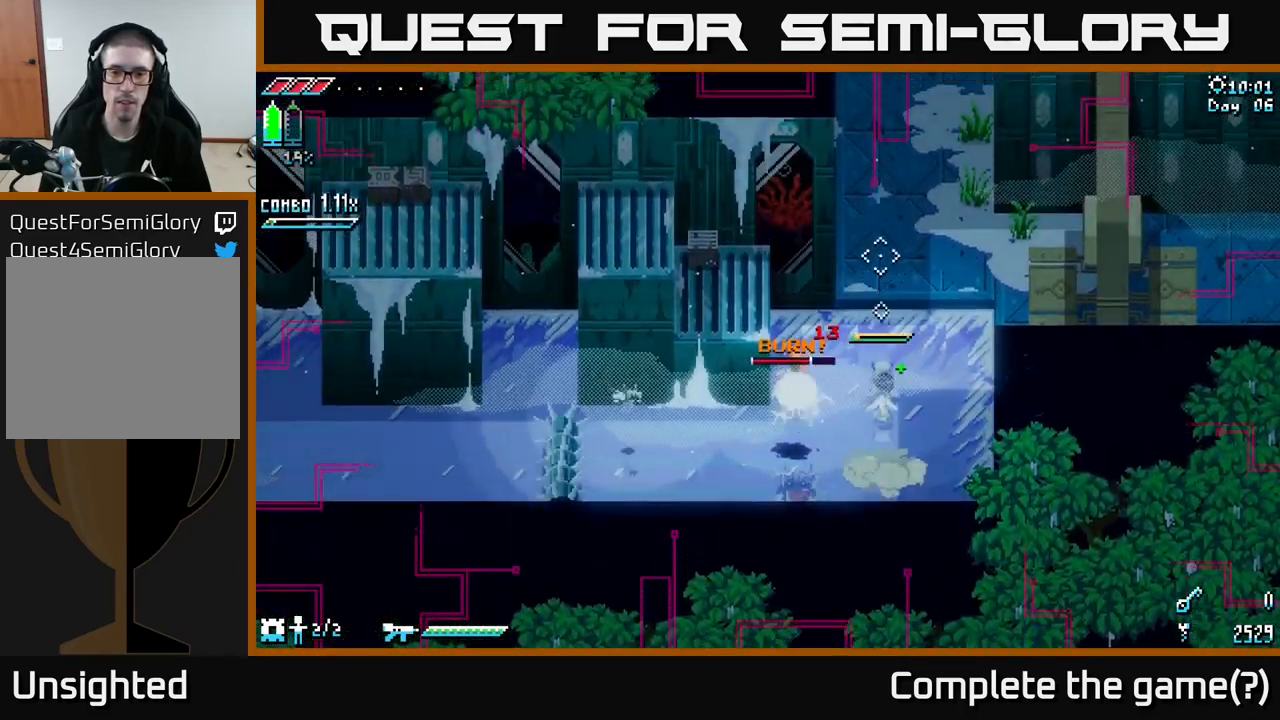
{"buttons": [], "left_stick": "center", "right_stick": "down", "events": [[50, "A", "down"], [184, "A", "up"], [234, "left_stick", "up-right"], [284, "X", "up"], [484, "left_stick", "center"], [484, "right_stick", "down"]]}
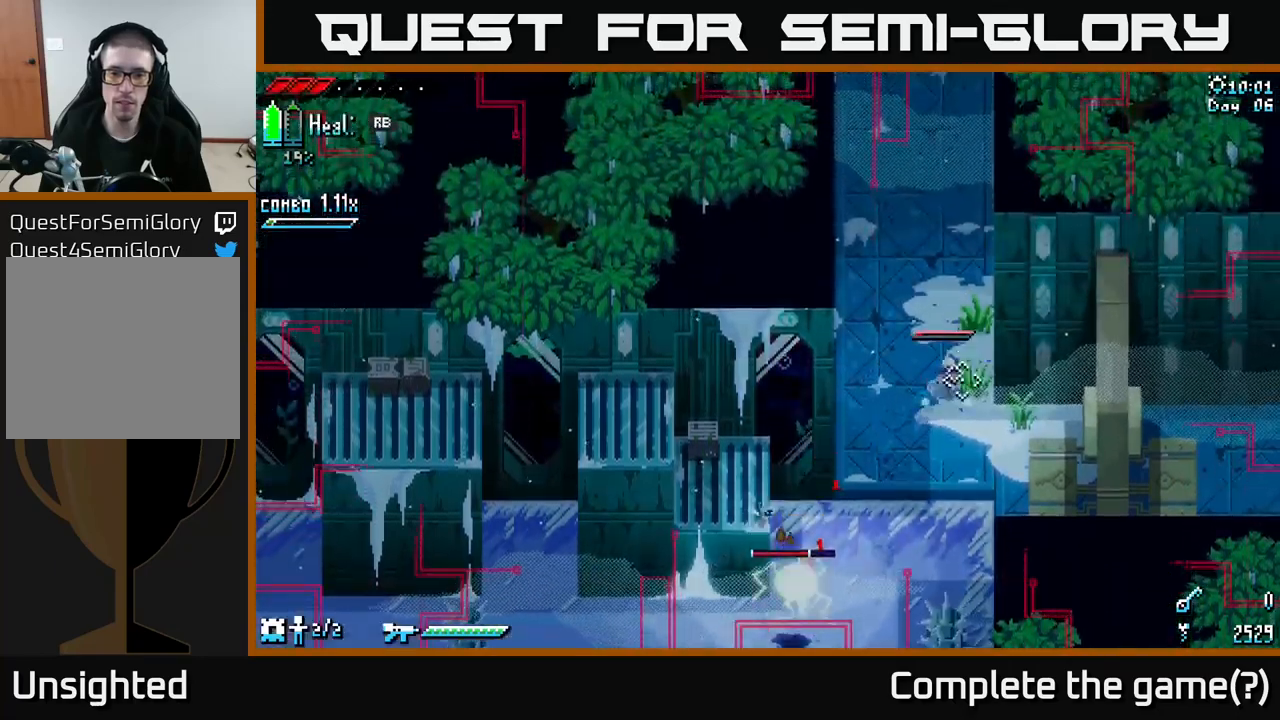
{"buttons": ["L2"], "left_stick": "center", "right_stick": "down-left", "events": [[67, "left_stick", "up-left"], [134, "left_stick", "down-left"], [184, "L2", "down"], [334, "right_stick", "down-left"], [417, "left_stick", "center"]]}
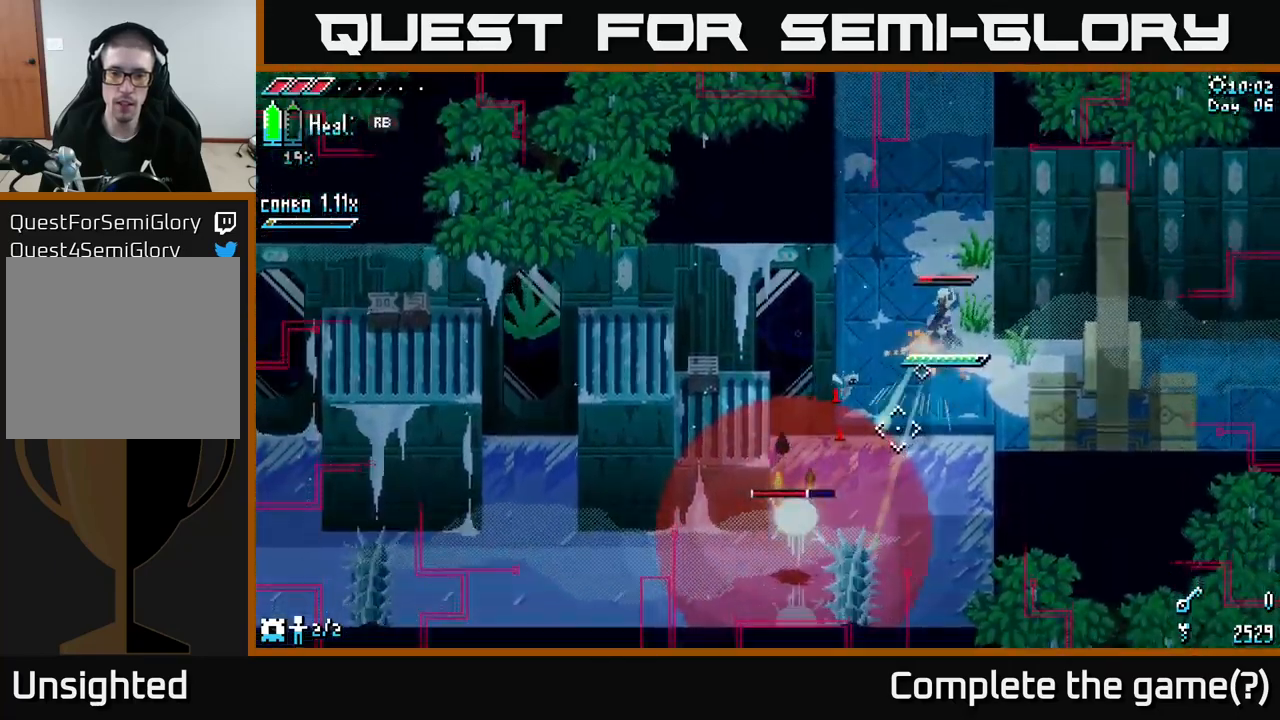
{"buttons": ["L2"], "left_stick": "center", "right_stick": "down-left", "events": []}
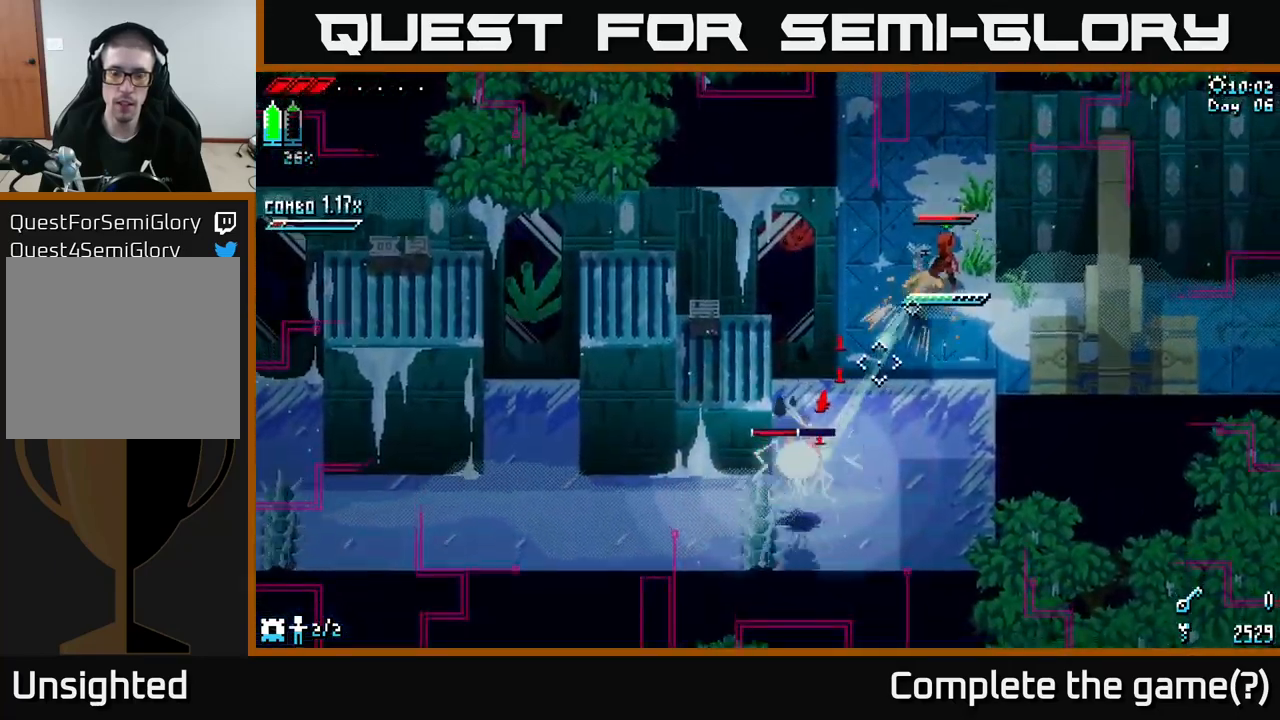
{"buttons": ["L2"], "left_stick": "center", "right_stick": "down-left", "events": []}
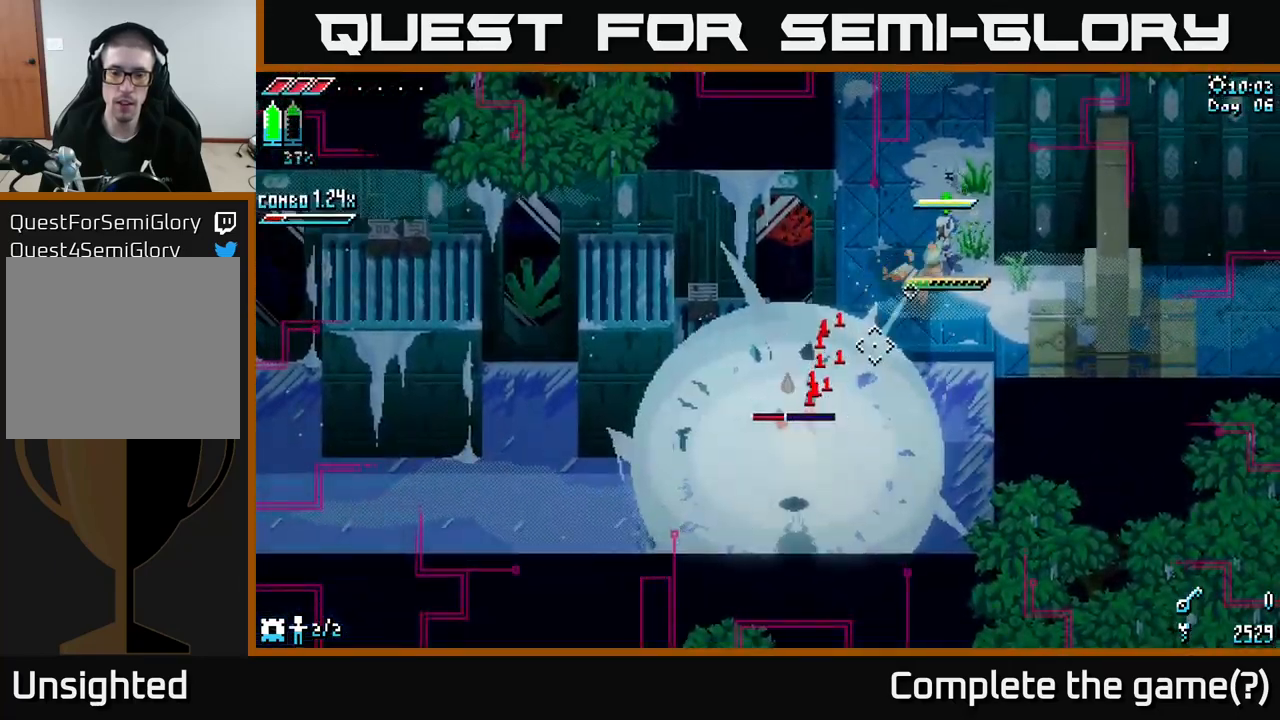
{"buttons": ["L2"], "left_stick": "center", "right_stick": "down-left", "events": []}
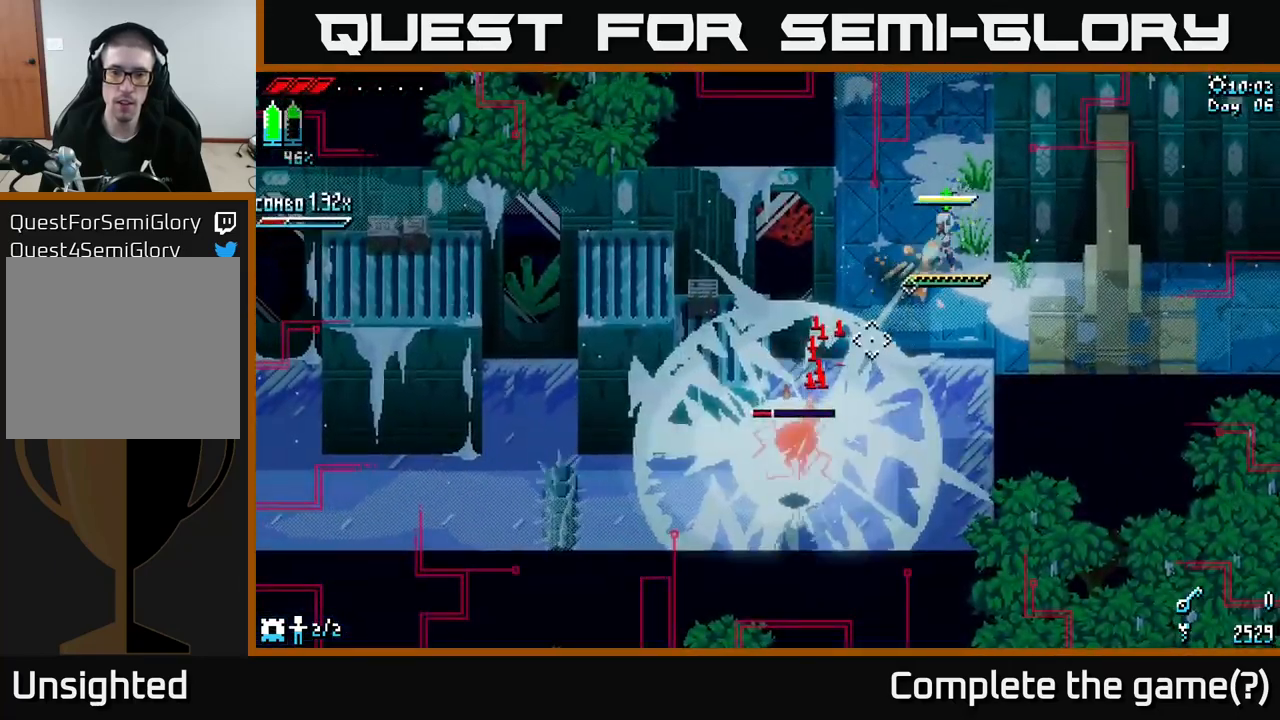
{"buttons": ["L2"], "left_stick": "center", "right_stick": "down-left", "events": []}
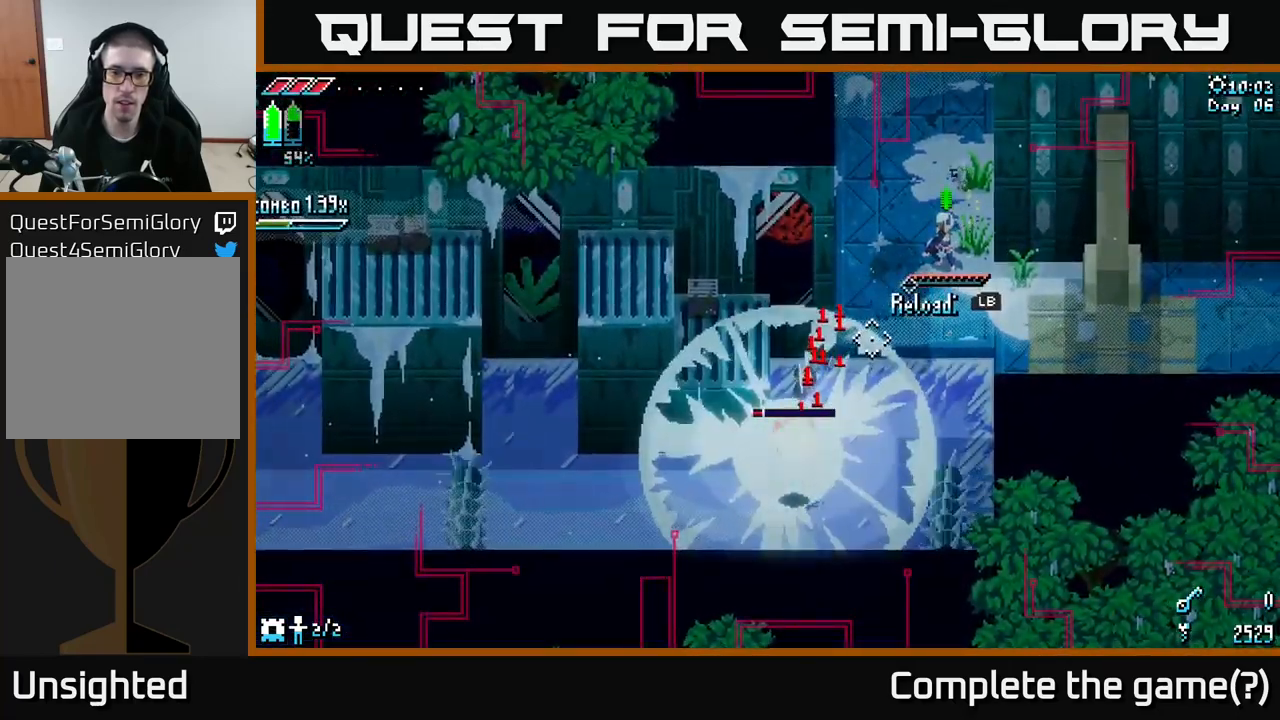
{"buttons": [], "left_stick": "center", "right_stick": "down-left", "events": [[84, "L2", "up"], [334, "L1", "down"], [467, "L1", "up"]]}
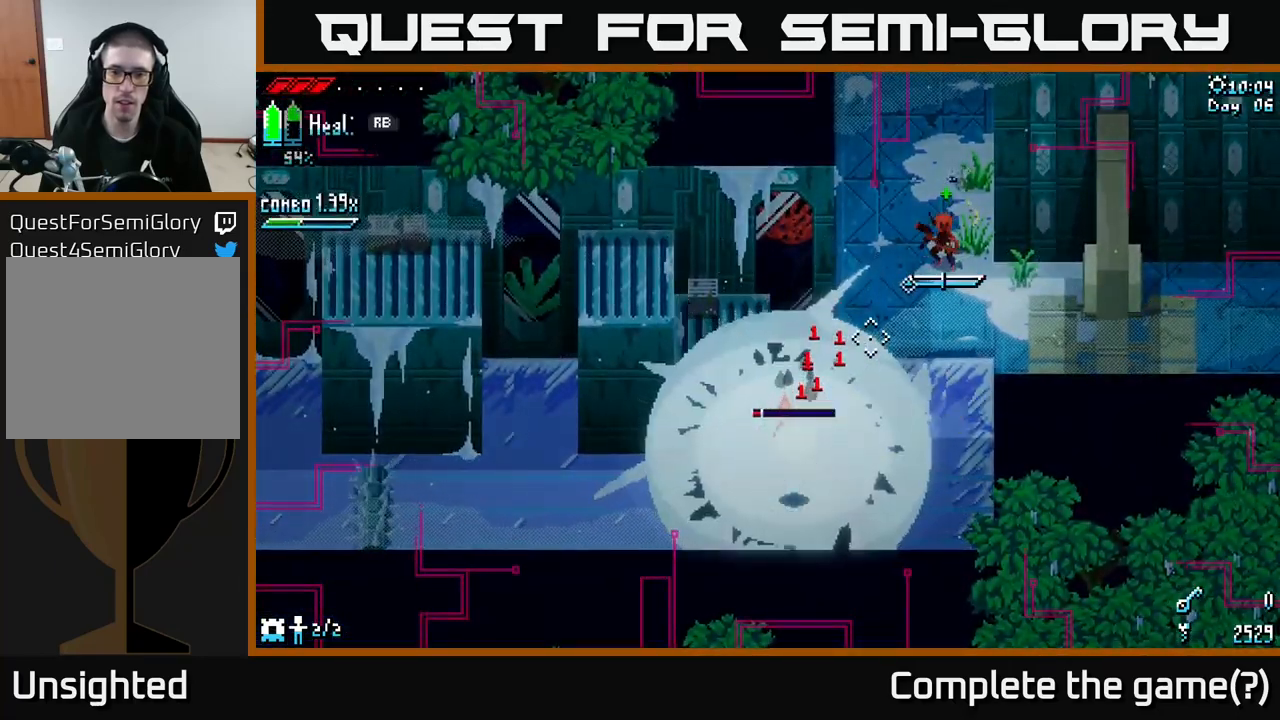
{"buttons": [], "left_stick": "center", "right_stick": "down-left", "events": [[334, "L1", "down"], [467, "L1", "up"]]}
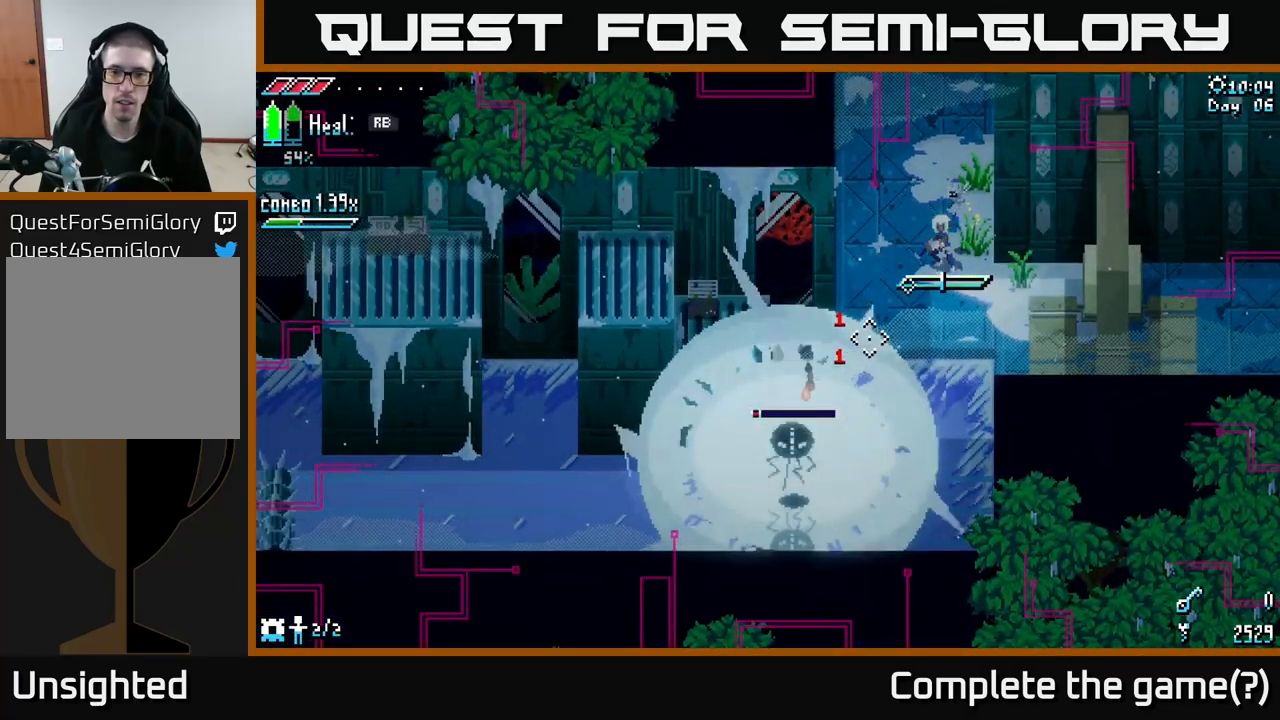
{"buttons": ["A", "X"], "left_stick": "down-left", "right_stick": "center", "events": [[150, "right_stick", "center"], [317, "X", "down"], [317, "left_stick", "down"], [417, "left_stick", "down-left"], [484, "A", "down"]]}
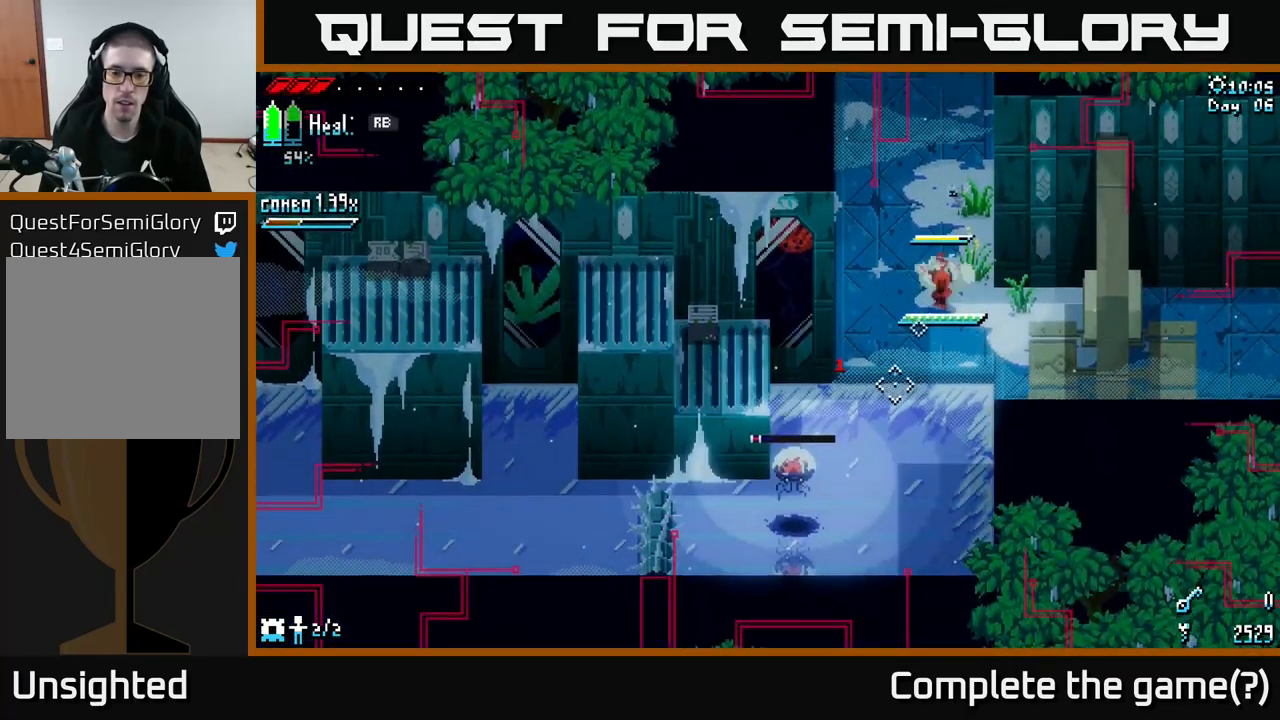
{"buttons": ["X"], "left_stick": "down-left", "right_stick": "center", "events": [[117, "A", "up"], [167, "R2", "down"], [284, "R2", "up"]]}
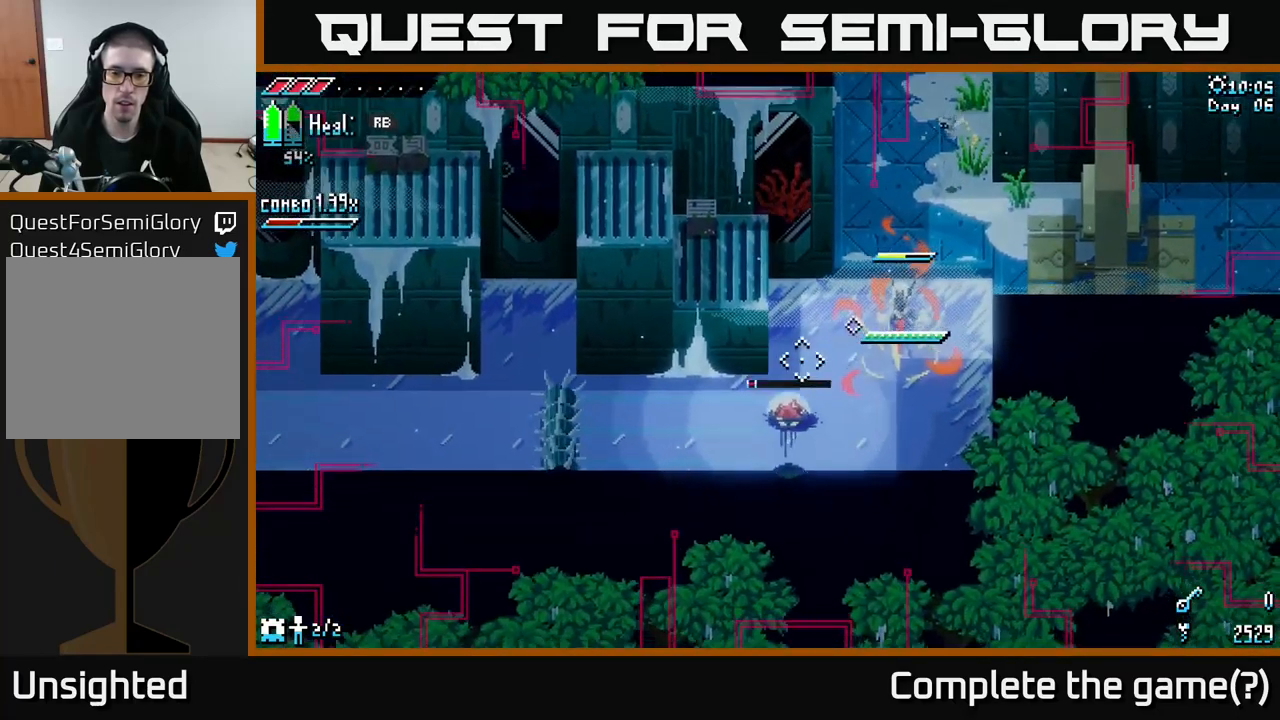
{"buttons": [], "left_stick": "down-left", "right_stick": "center", "events": [[84, "X", "up"], [266, "R2", "down"], [366, "R2", "up"]]}
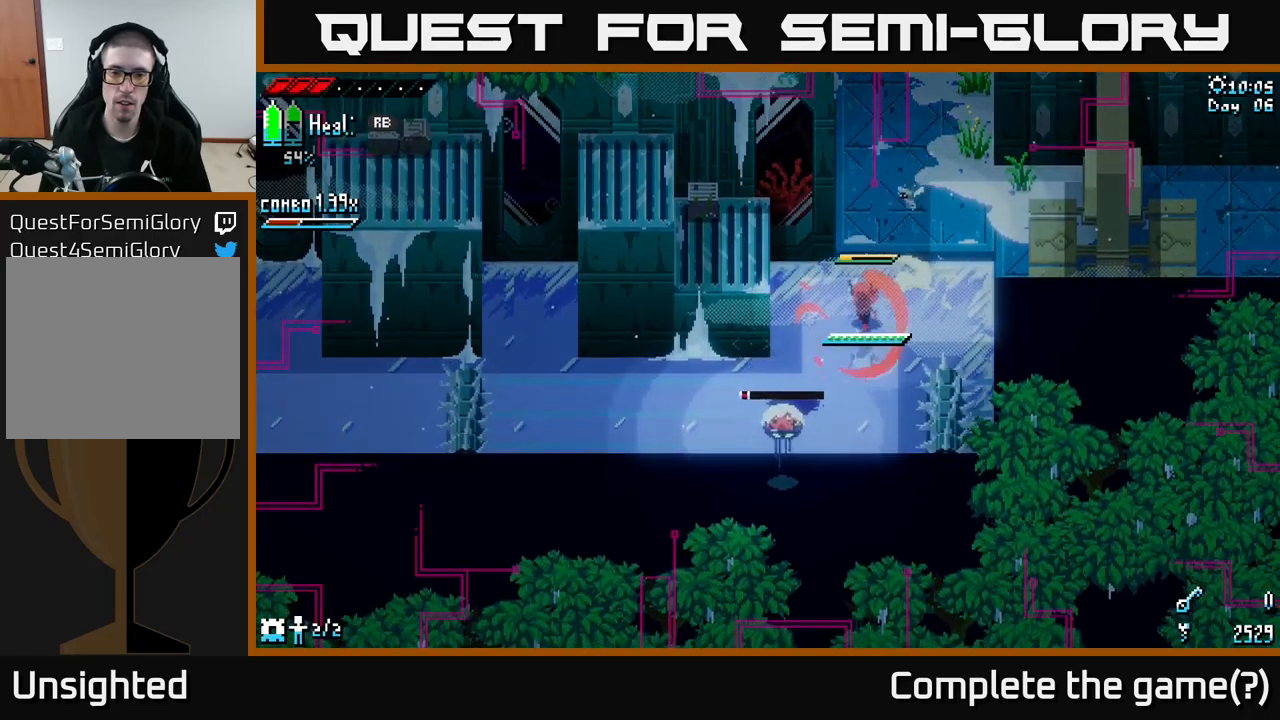
{"buttons": [], "left_stick": "center", "right_stick": "center", "events": [[67, "left_stick", "up"], [117, "X", "down"], [267, "X", "up"], [367, "left_stick", "right"], [417, "left_stick", "center"]]}
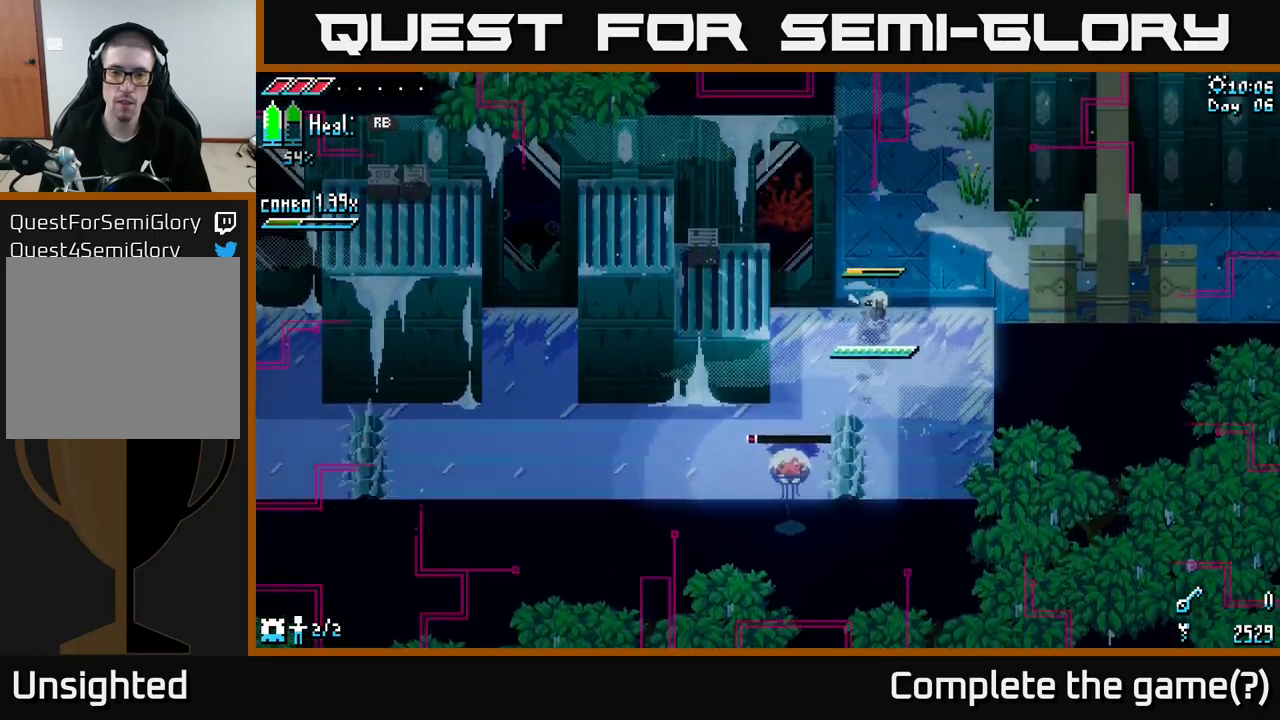
{"buttons": ["L2"], "left_stick": "center", "right_stick": "down", "events": [[67, "right_stick", "down"], [200, "L2", "down"]]}
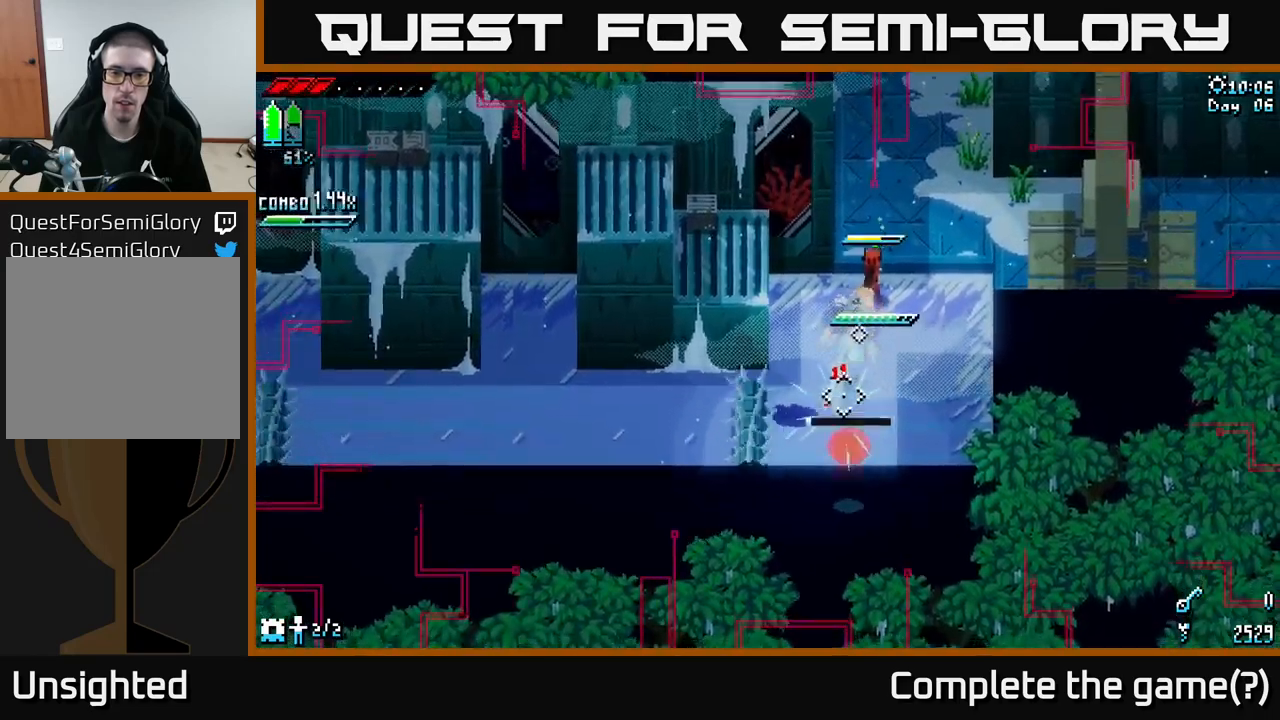
{"buttons": [], "left_stick": "center", "right_stick": "center", "events": [[167, "L2", "up"], [300, "right_stick", "center"]]}
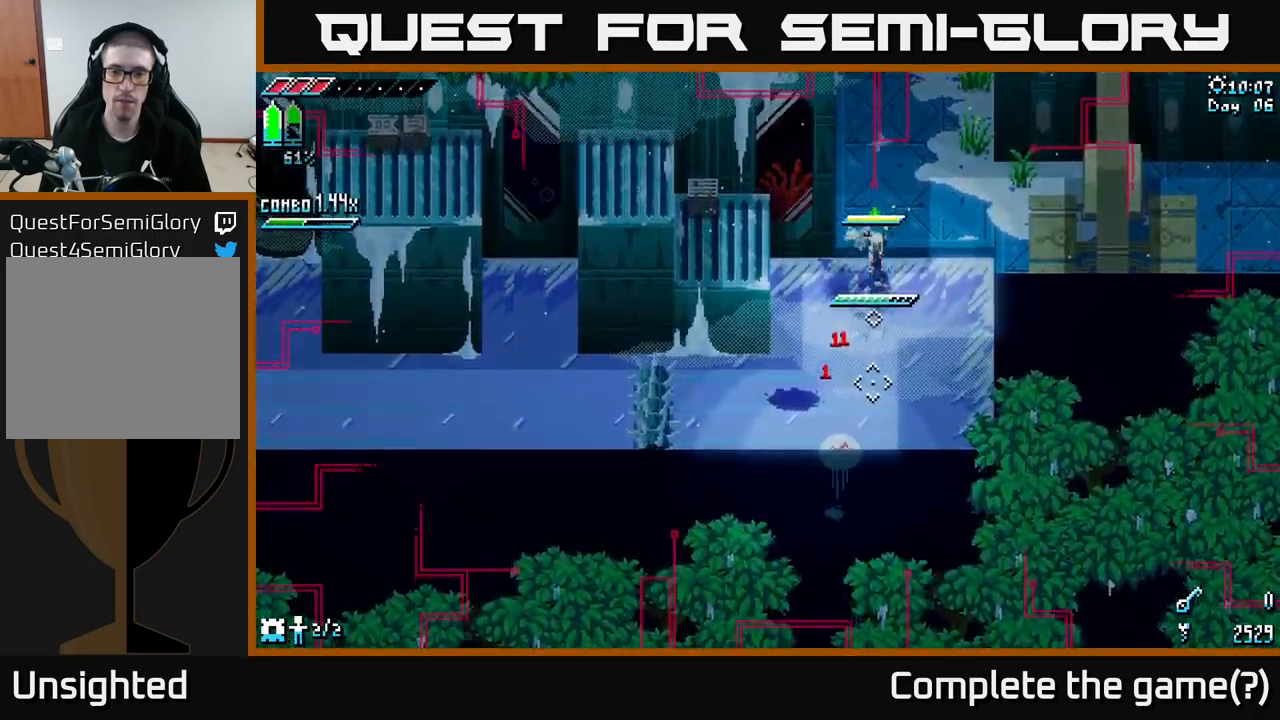
{"buttons": [], "left_stick": "center", "right_stick": "center", "events": [[67, "left_stick", "up"], [184, "L1", "down"], [300, "L1", "up"], [350, "left_stick", "center"]]}
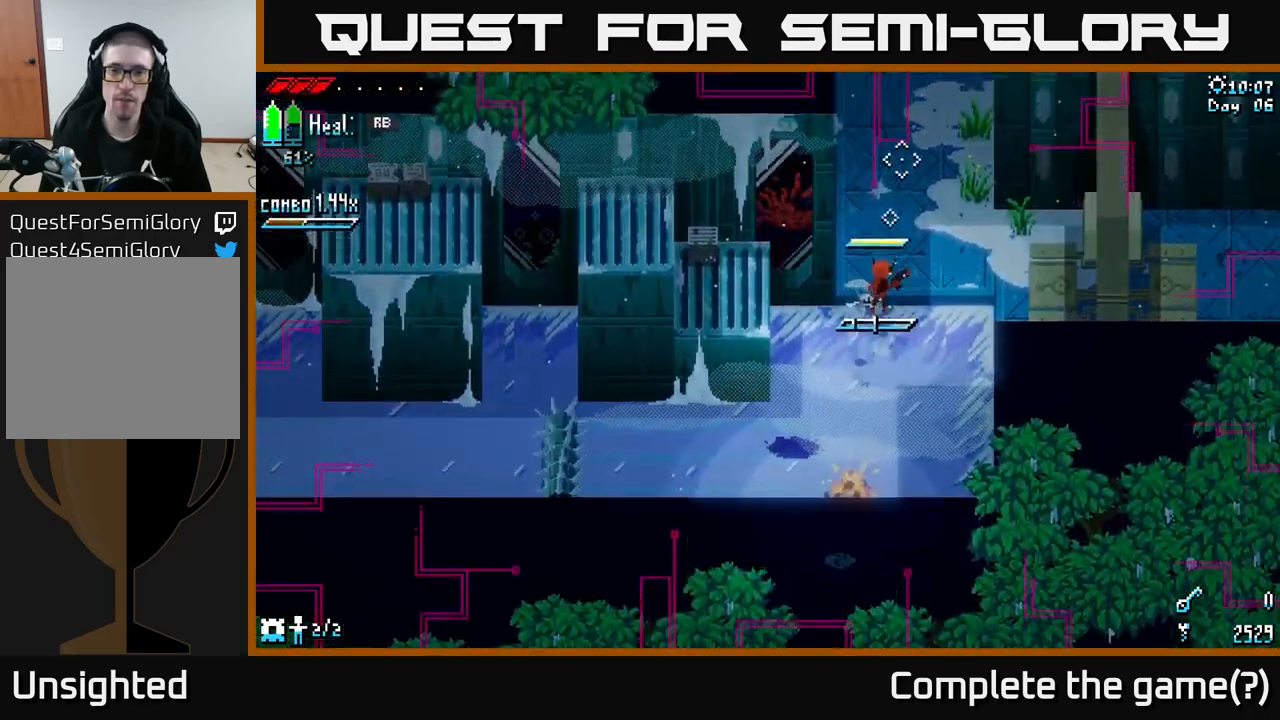
{"buttons": ["X"], "left_stick": "down", "right_stick": "center", "events": [[234, "L1", "down"], [367, "L1", "up"], [384, "left_stick", "down"], [484, "X", "down"]]}
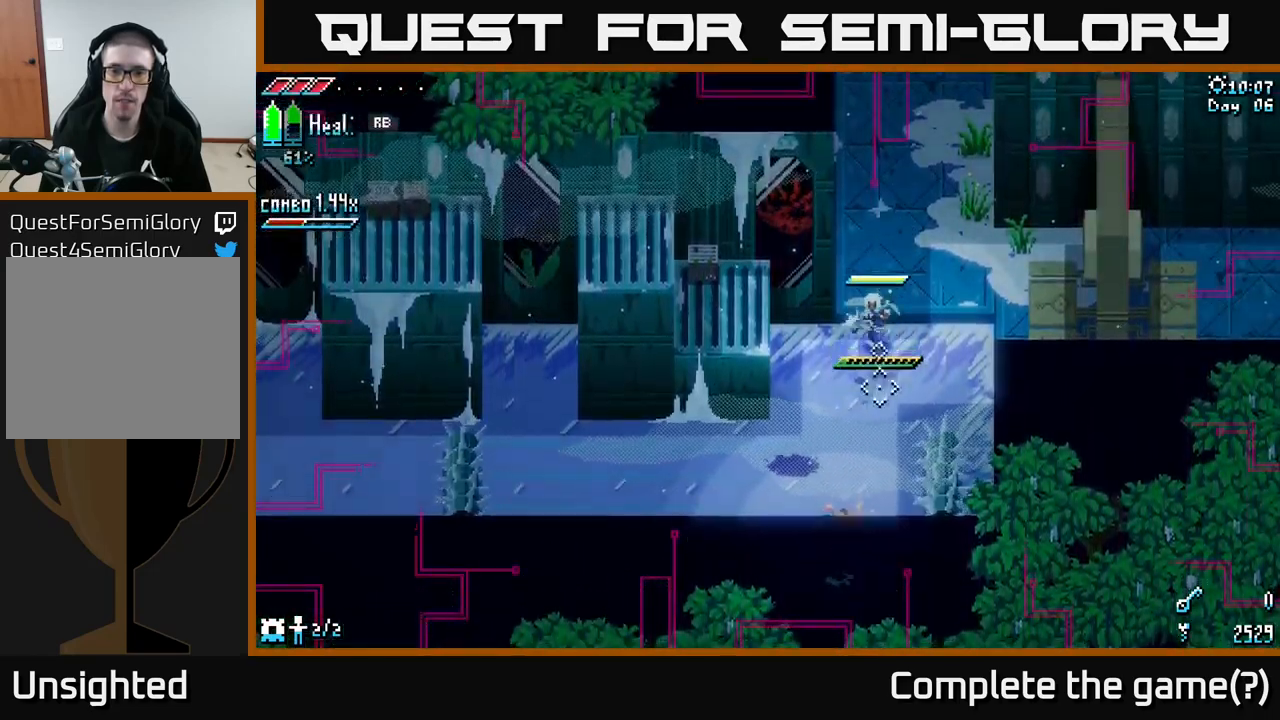
{"buttons": ["A", "X"], "left_stick": "left", "right_stick": "center", "events": [[84, "left_stick", "down-left"], [217, "left_stick", "left"], [434, "A", "down"]]}
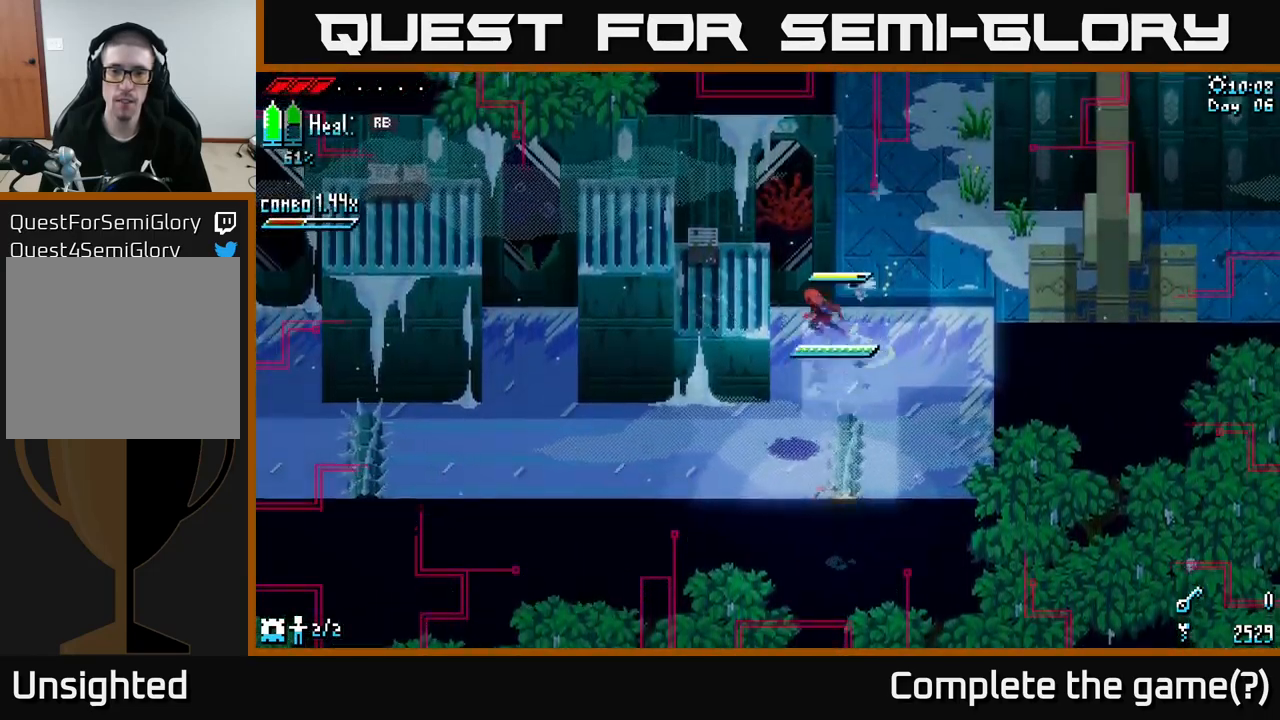
{"buttons": [], "left_stick": "left", "right_stick": "center", "events": [[67, "A", "up"], [484, "X", "up"]]}
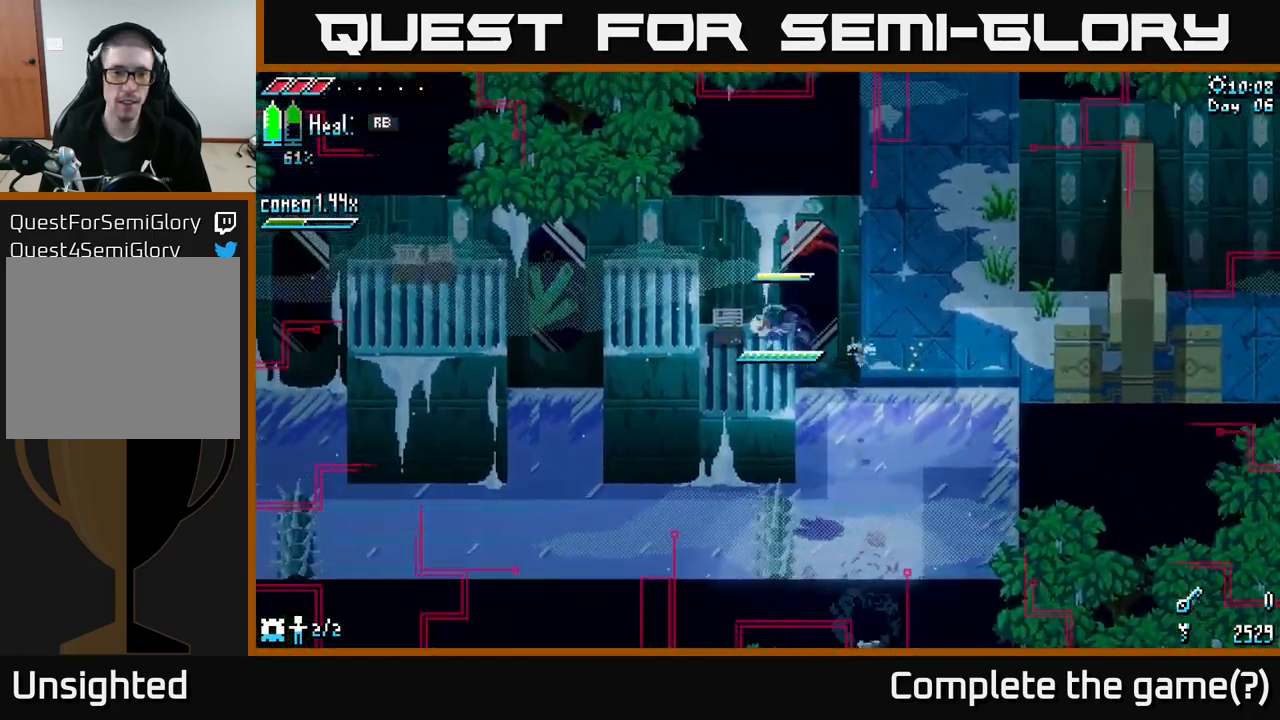
{"buttons": [], "left_stick": "center", "right_stick": "center", "events": [[117, "R2", "down"], [217, "R2", "up"], [284, "left_stick", "center"]]}
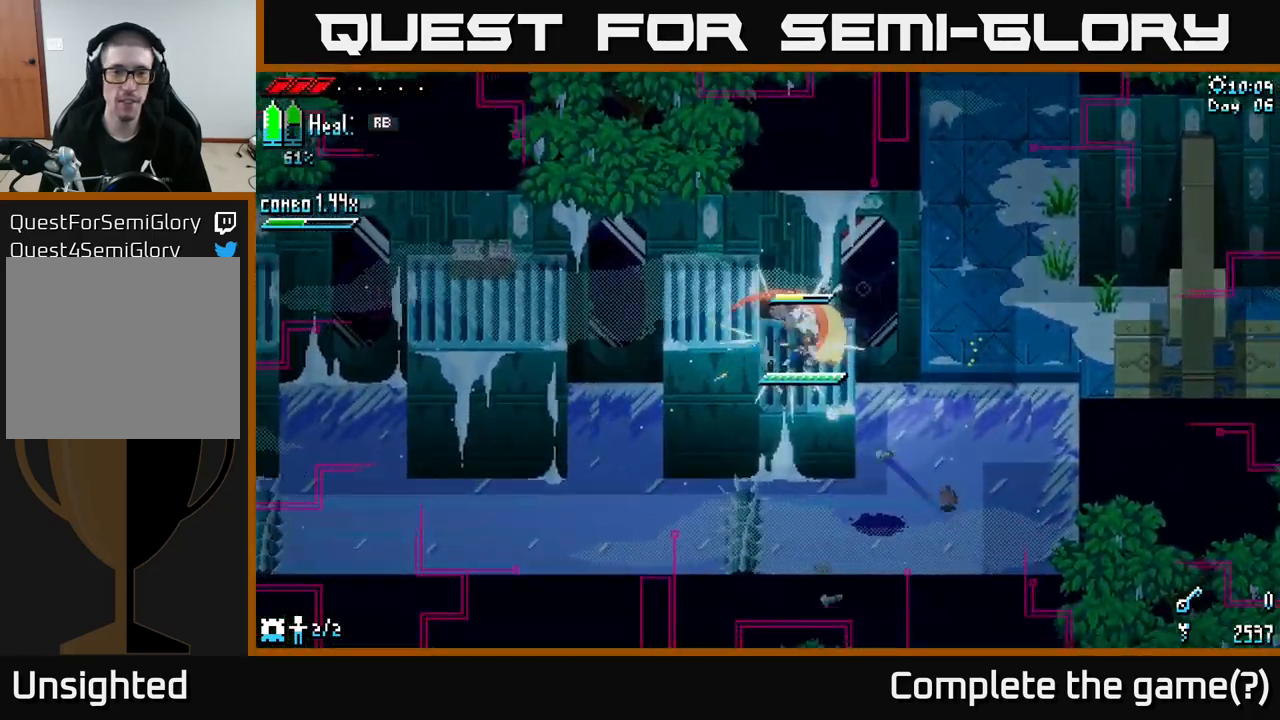
{"buttons": ["A"], "left_stick": "left", "right_stick": "center", "events": [[34, "left_stick", "left"], [117, "X", "down"], [350, "A", "down"], [384, "X", "up"]]}
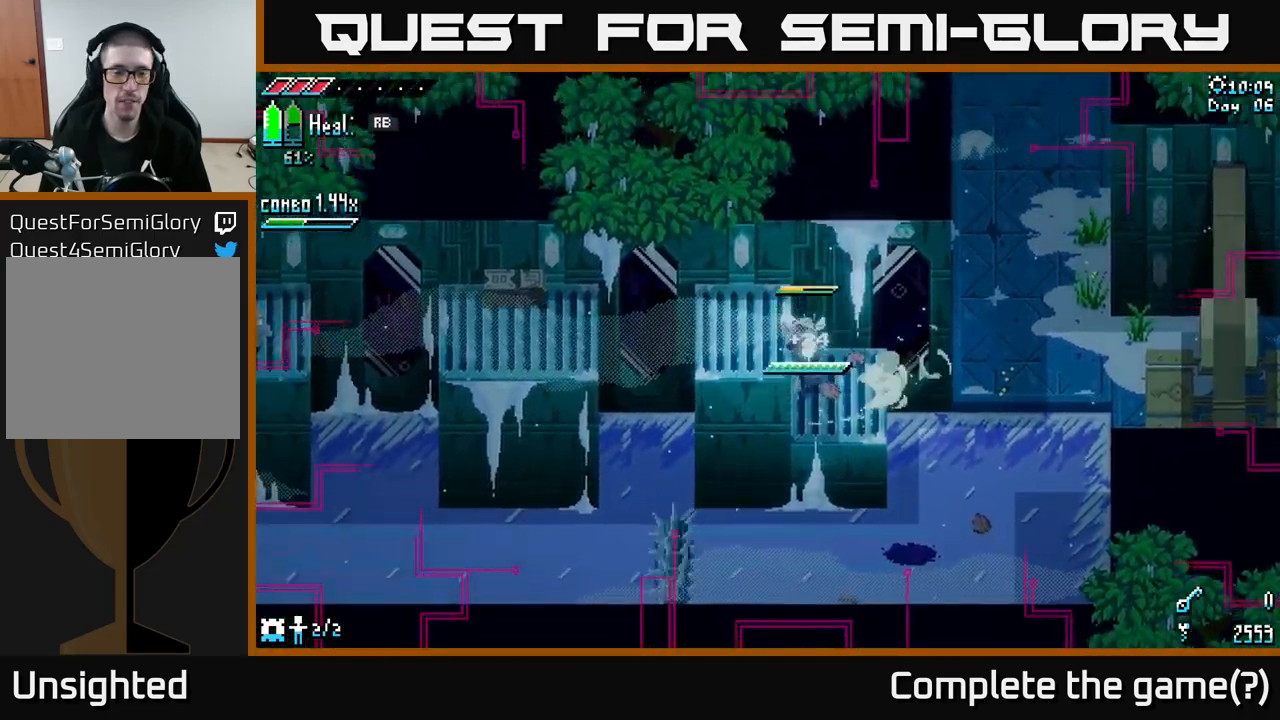
{"buttons": [], "left_stick": "left", "right_stick": "center", "events": [[34, "A", "up"]]}
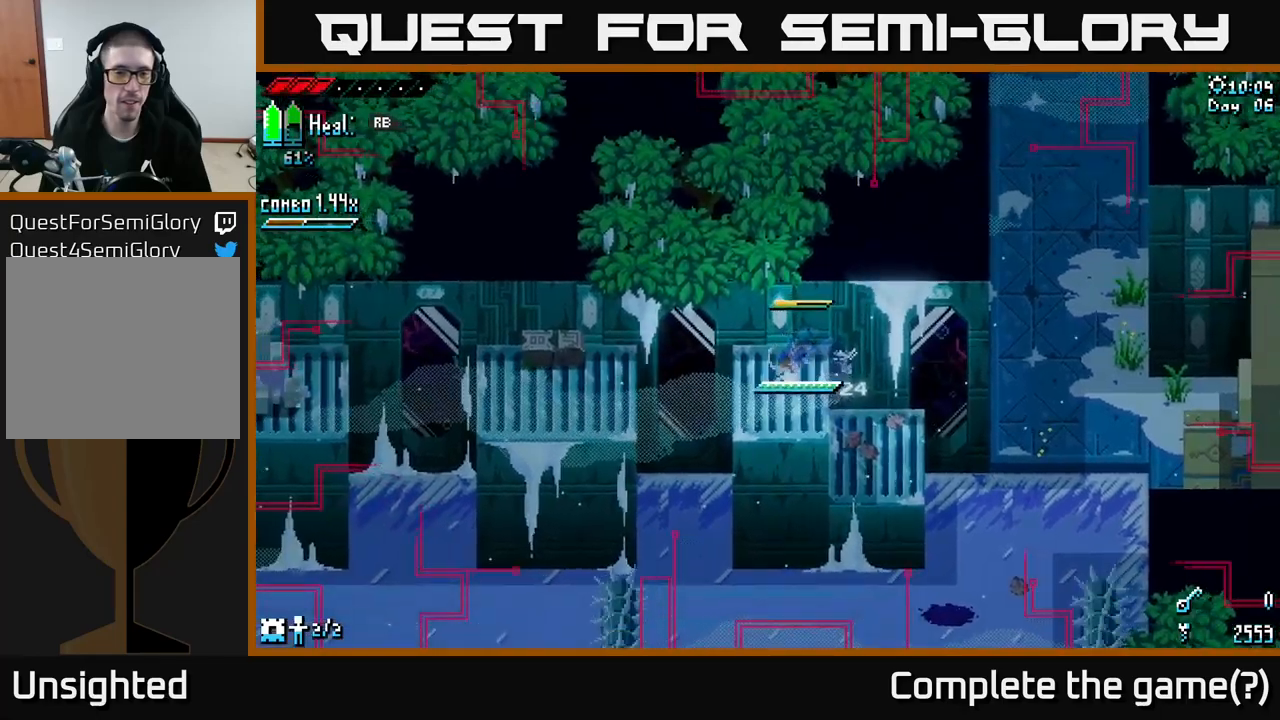
{"buttons": [], "left_stick": "left", "right_stick": "center", "events": [[183, "X", "down"], [250, "A", "down"], [367, "A", "up"], [500, "X", "up"]]}
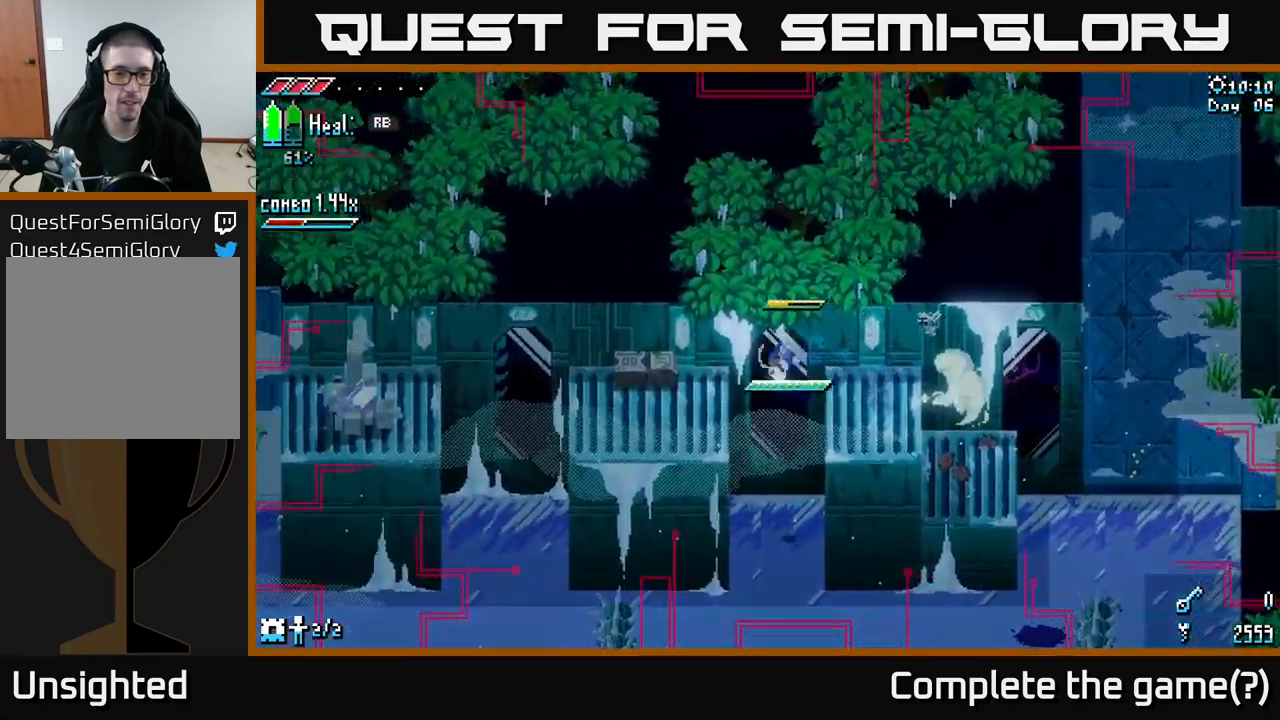
{"buttons": [], "left_stick": "left", "right_stick": "center", "events": []}
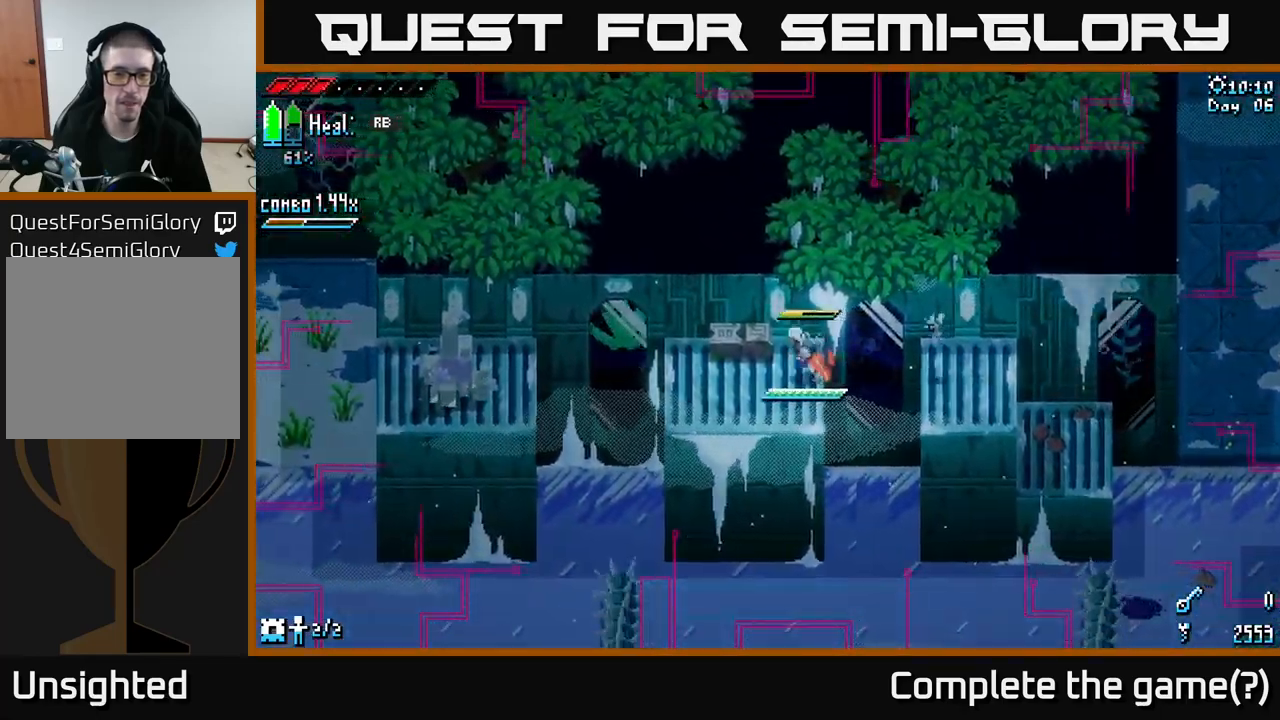
{"buttons": [], "left_stick": "center", "right_stick": "center", "events": [[83, "R2", "down"], [167, "R2", "up"], [417, "left_stick", "center"]]}
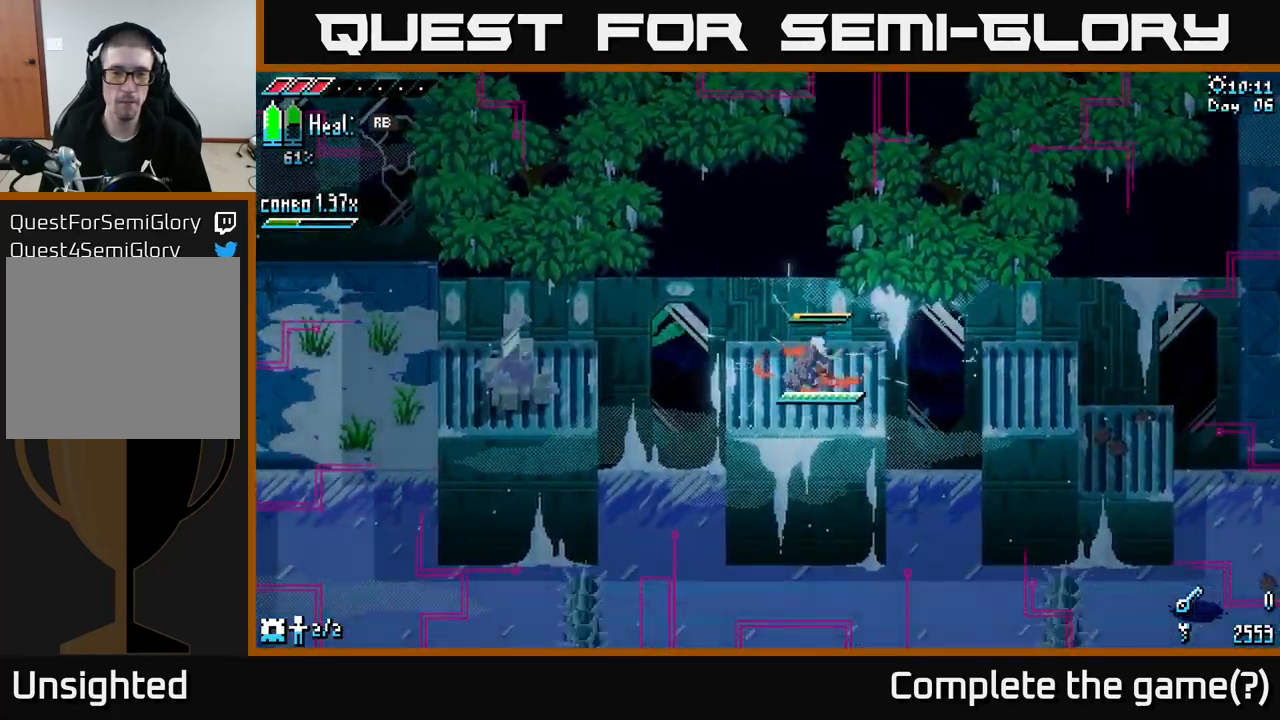
{"buttons": ["X"], "left_stick": "left", "right_stick": "center", "events": [[33, "X", "down"], [67, "left_stick", "left"], [333, "A", "down"], [500, "A", "up"]]}